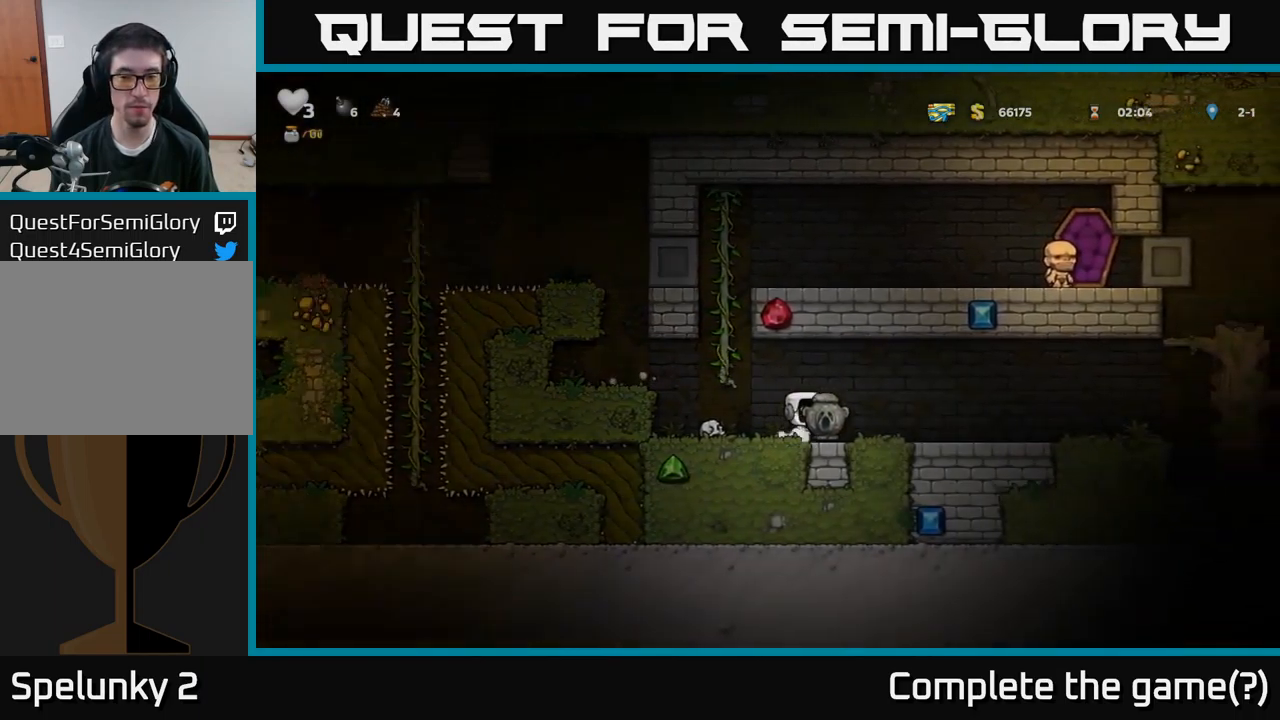
Gameplay with a controller (Xbox layout); each line is a JSON object with the inputs held at the frame after it. "events" lists button and stick changes between this image and that frame as [ms after this image, input, new state], when the widget could be followed in between.
{"buttons": ["DPAD_RIGHT"], "left_stick": "center", "right_stick": "center", "events": []}
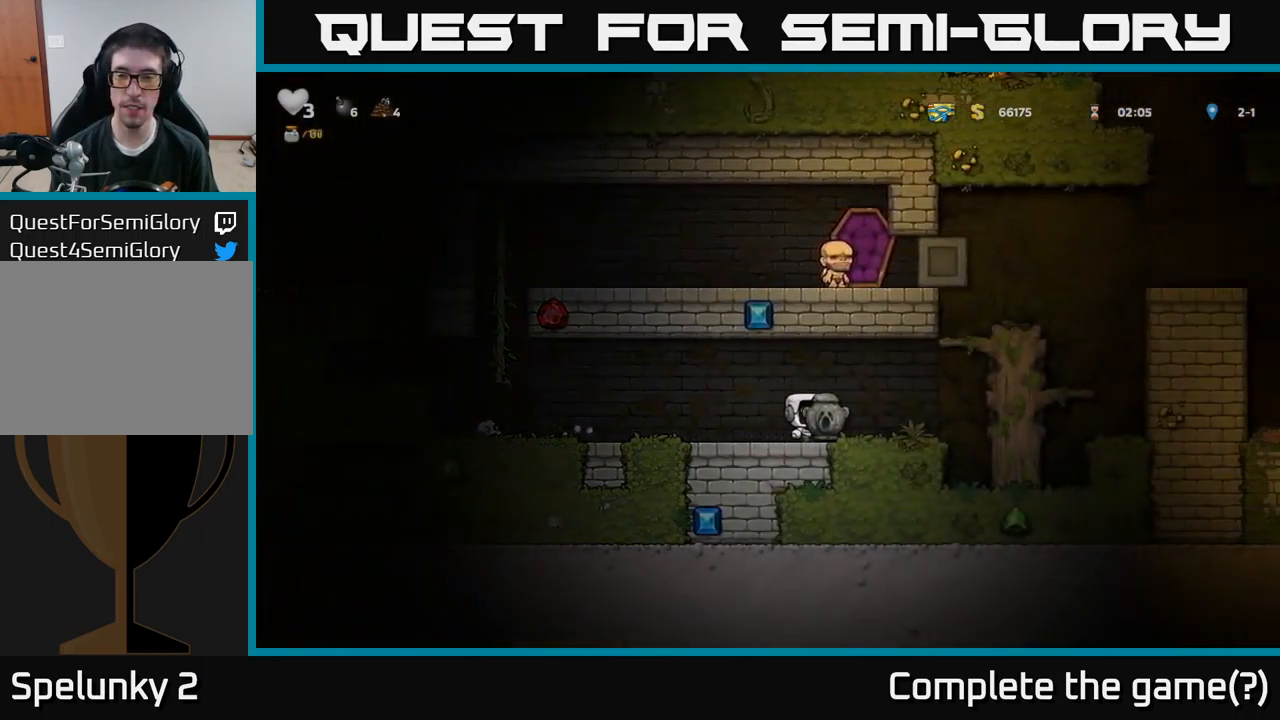
{"buttons": ["A", "DPAD_RIGHT"], "left_stick": "center", "right_stick": "center", "events": [[183, "A", "down"], [333, "A", "up"], [433, "A", "down"]]}
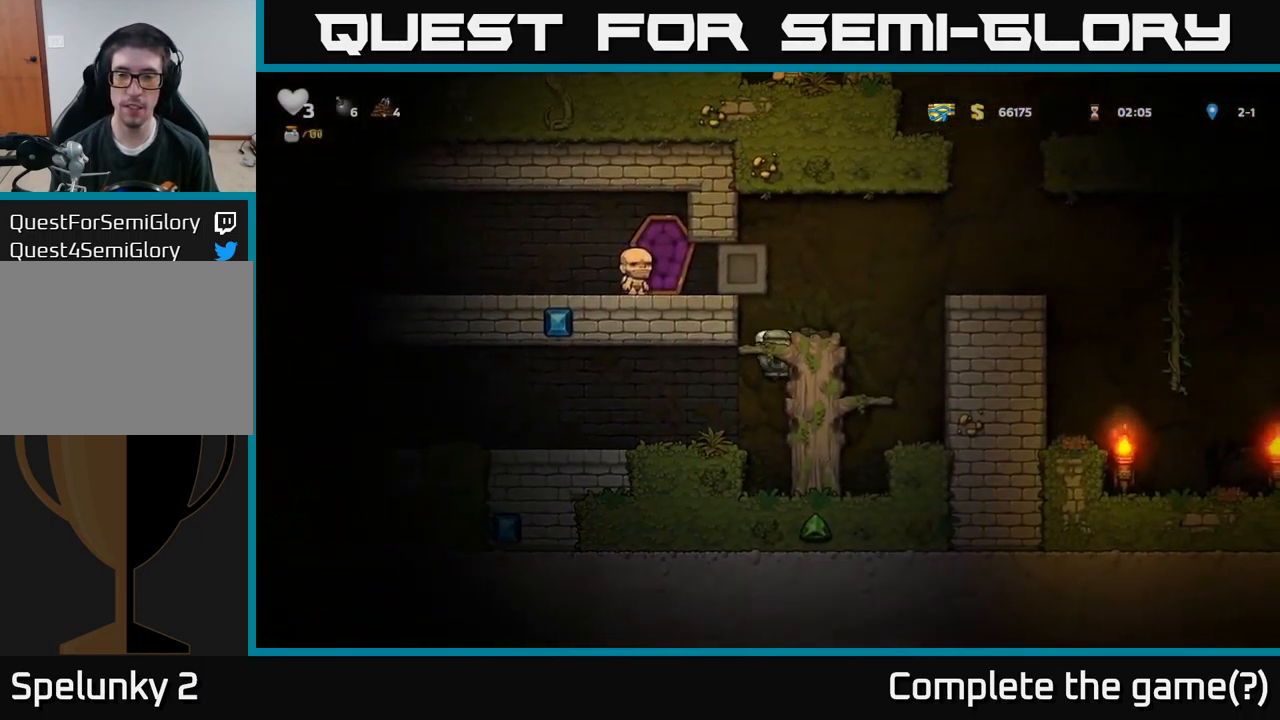
{"buttons": ["DPAD_RIGHT"], "left_stick": "center", "right_stick": "center", "events": [[66, "A", "up"], [116, "DPAD_RIGHT", "up"], [300, "DPAD_RIGHT", "down"], [350, "A", "down"], [483, "A", "up"]]}
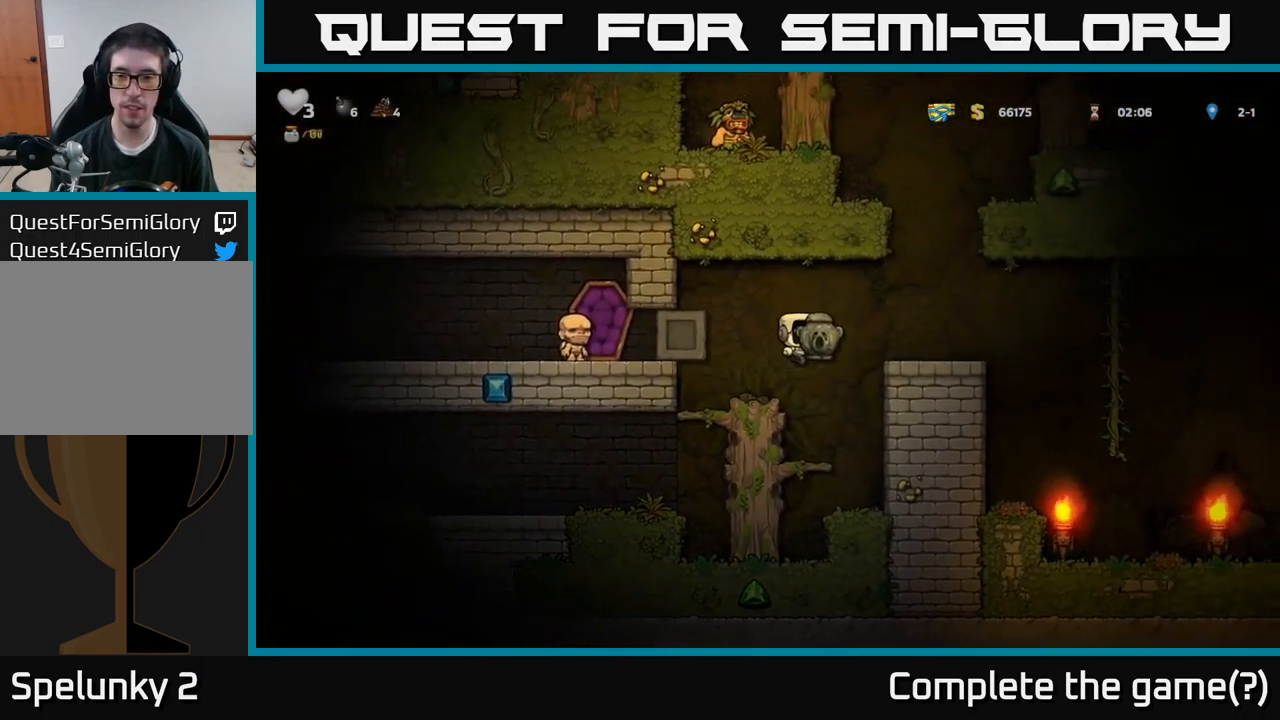
{"buttons": ["A", "DPAD_RIGHT"], "left_stick": "center", "right_stick": "center", "events": [[233, "X", "down"], [333, "X", "up"], [450, "A", "down"]]}
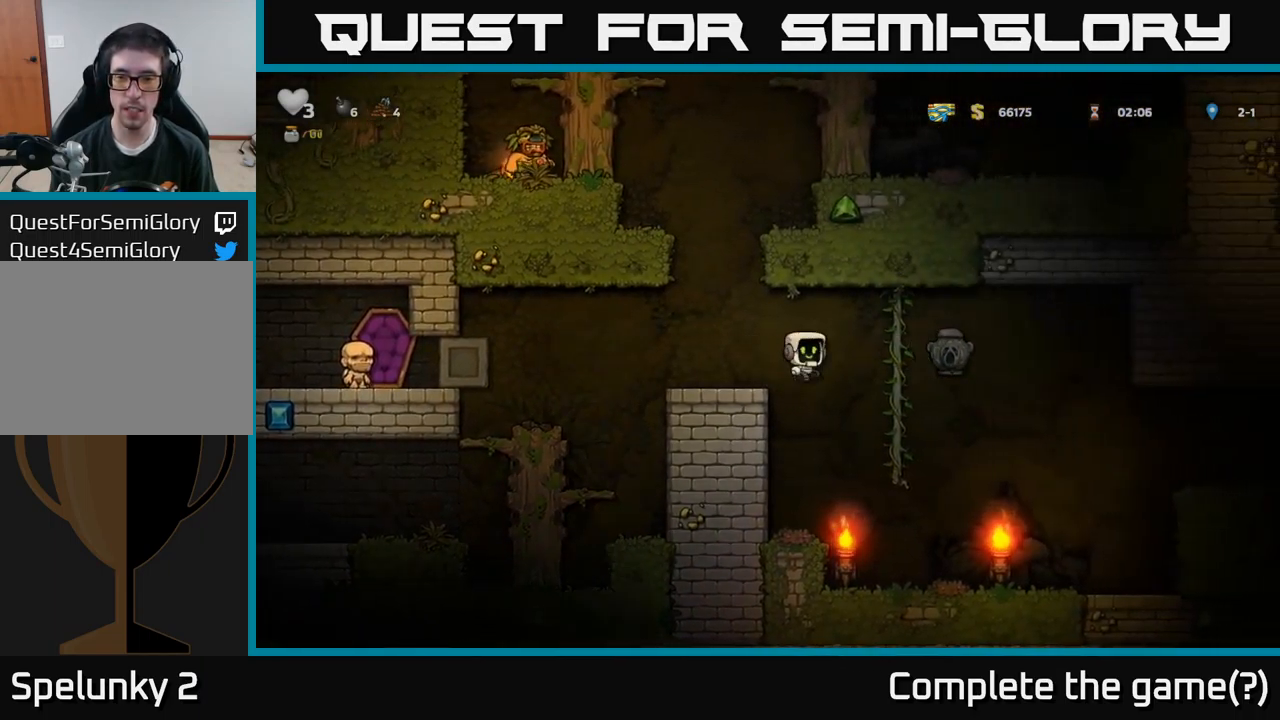
{"buttons": ["DPAD_RIGHT"], "left_stick": "center", "right_stick": "center", "events": [[66, "A", "up"]]}
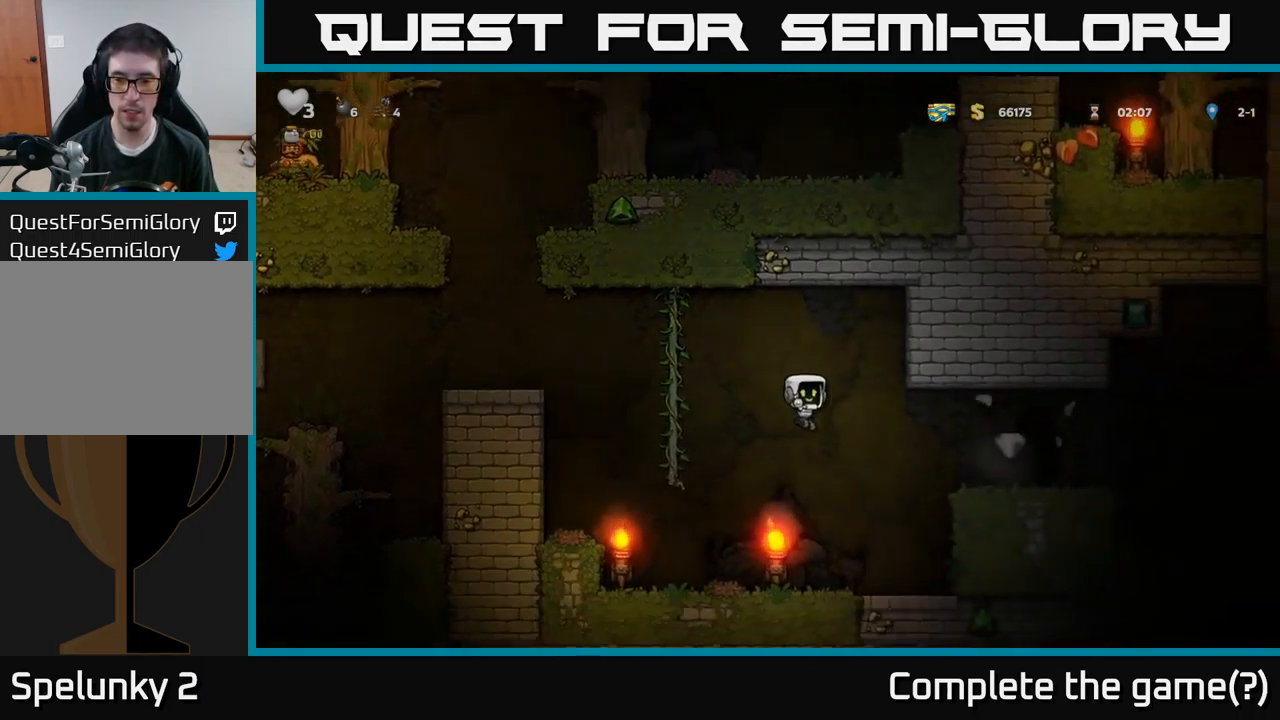
{"buttons": ["A", "DPAD_RIGHT"], "left_stick": "center", "right_stick": "center", "events": [[66, "DPAD_RIGHT", "up"], [266, "A", "down"], [266, "DPAD_RIGHT", "down"], [400, "A", "up"], [500, "A", "down"]]}
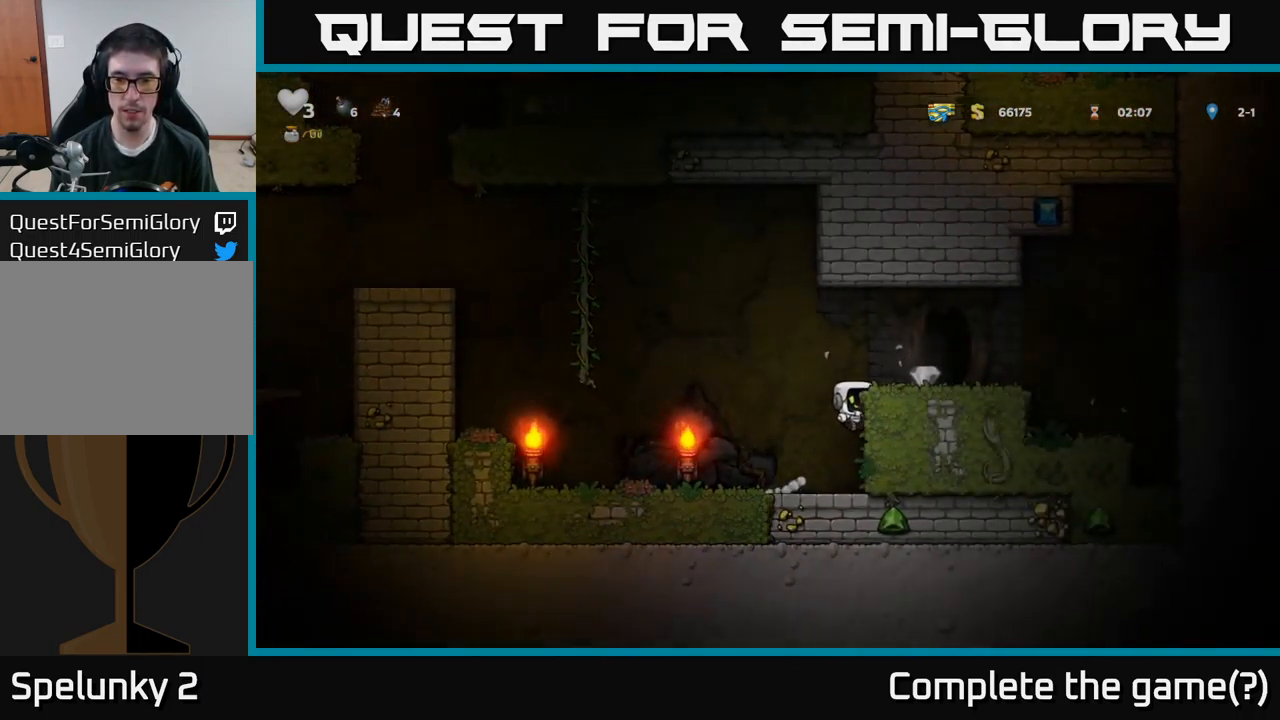
{"buttons": ["L2"], "left_stick": "center", "right_stick": "center", "events": [[117, "A", "up"], [250, "DPAD_RIGHT", "up"], [450, "L2", "down"]]}
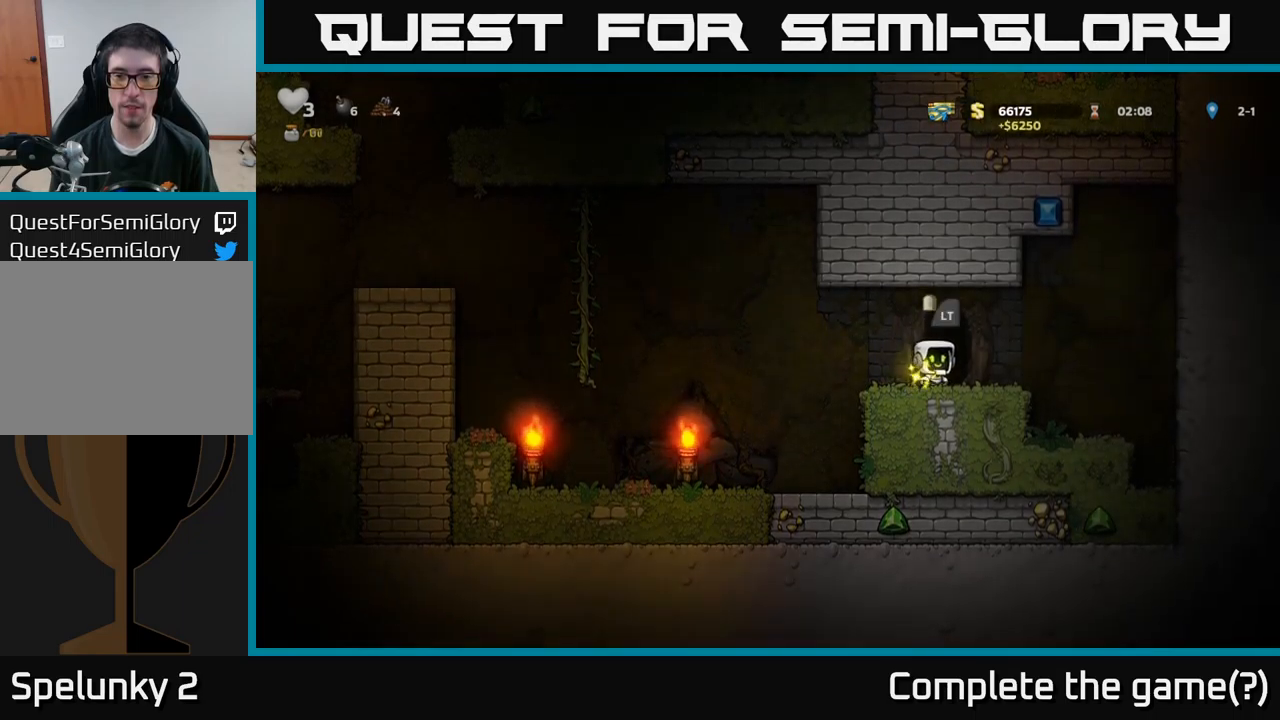
{"buttons": [], "left_stick": "center", "right_stick": "center", "events": [[17, "L2", "up"]]}
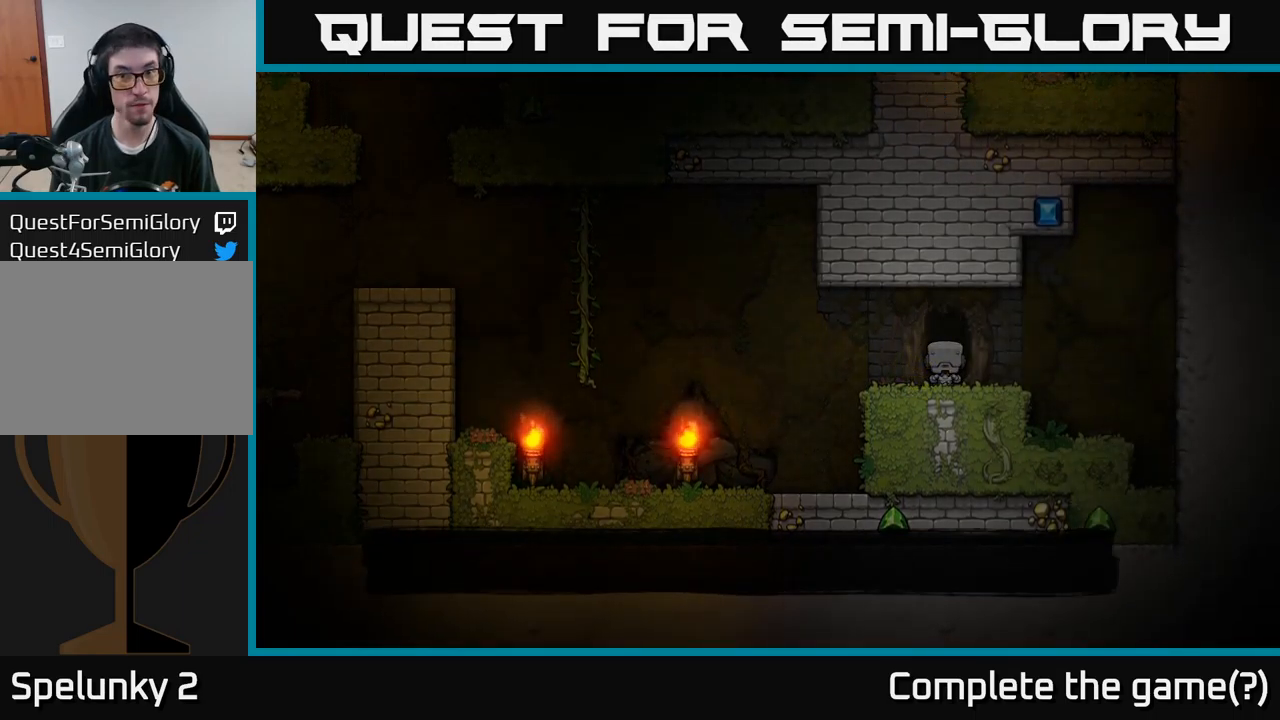
{"buttons": [], "left_stick": "center", "right_stick": "center", "events": []}
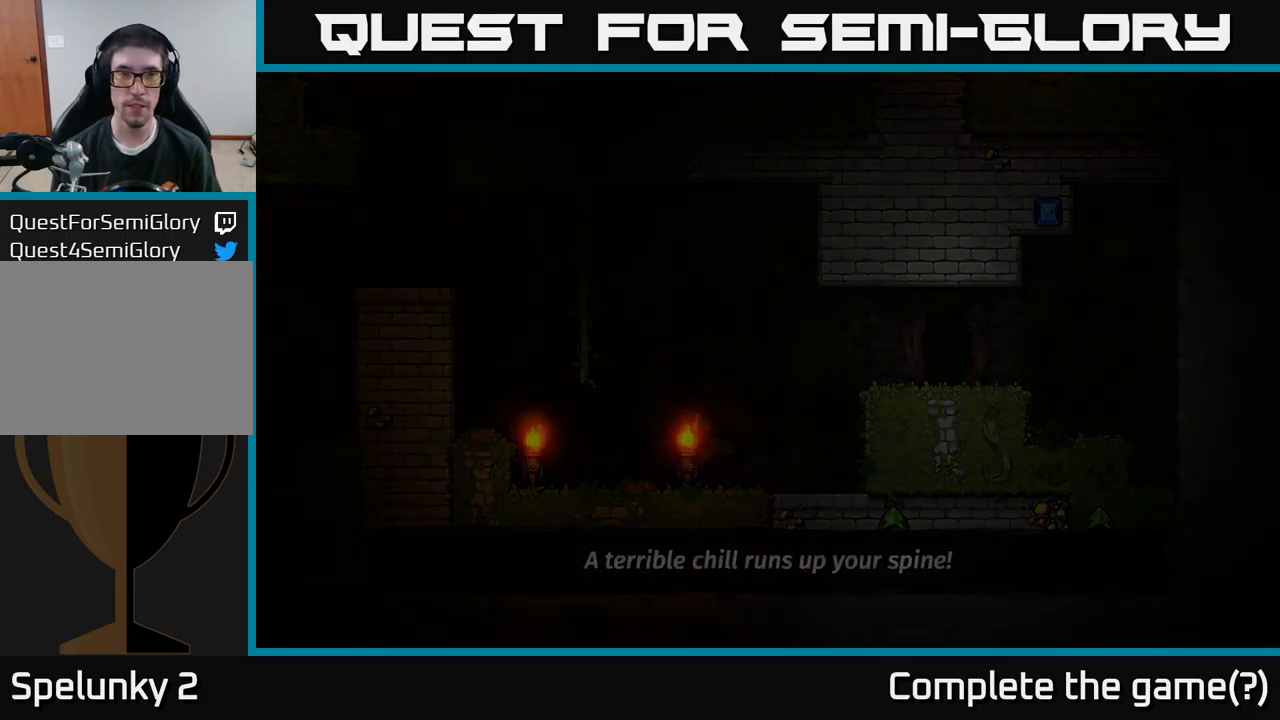
{"buttons": [], "left_stick": "center", "right_stick": "center", "events": []}
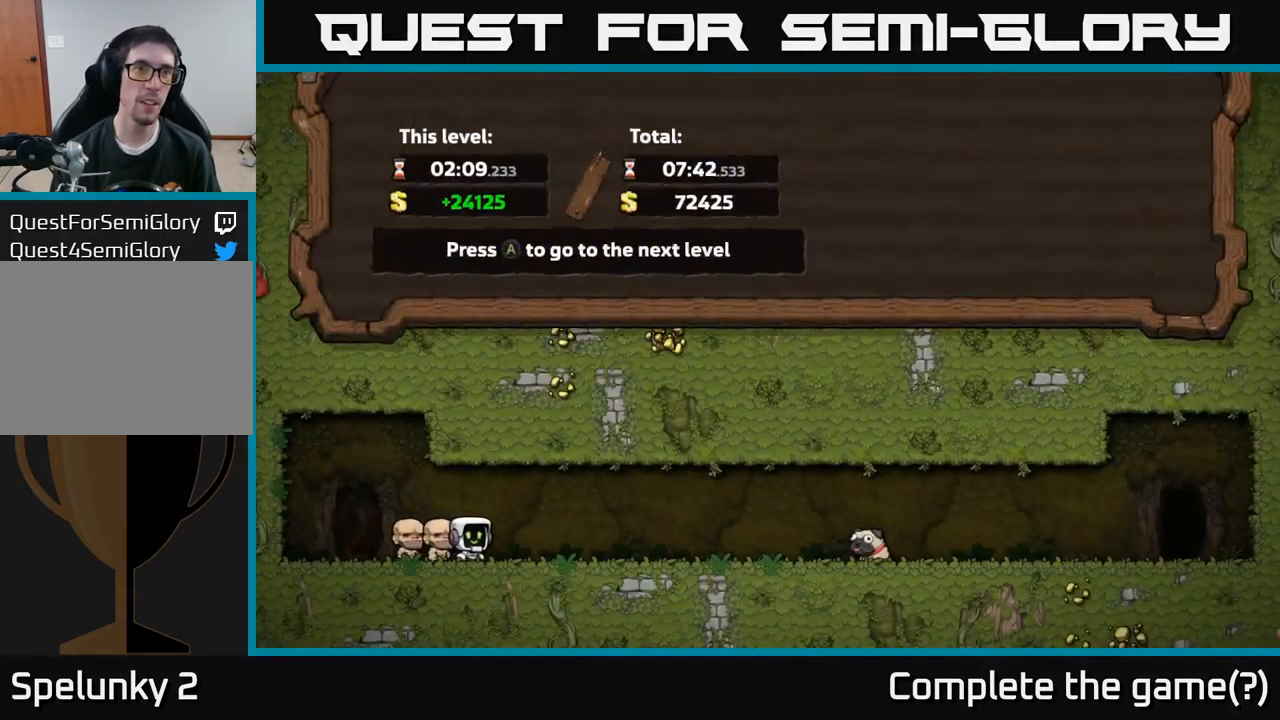
{"buttons": ["A"], "left_stick": "center", "right_stick": "center", "events": [[467, "A", "down"]]}
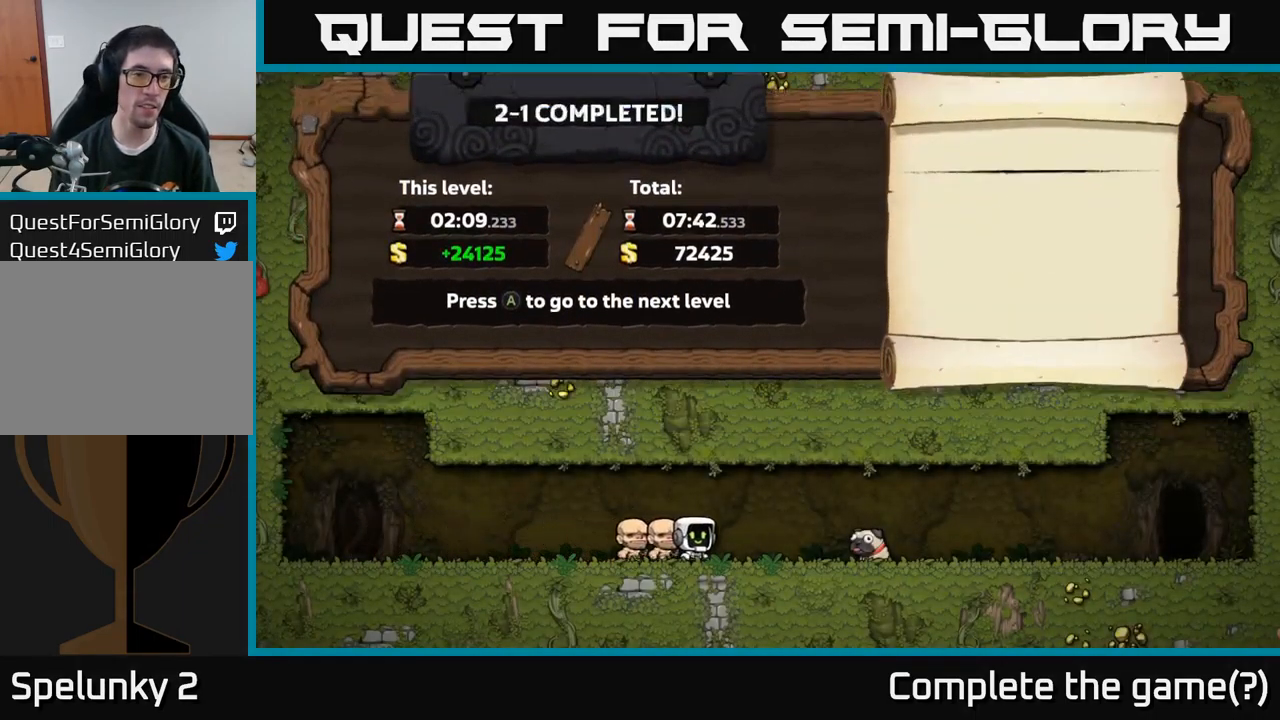
{"buttons": [], "left_stick": "center", "right_stick": "center", "events": [[33, "A", "up"]]}
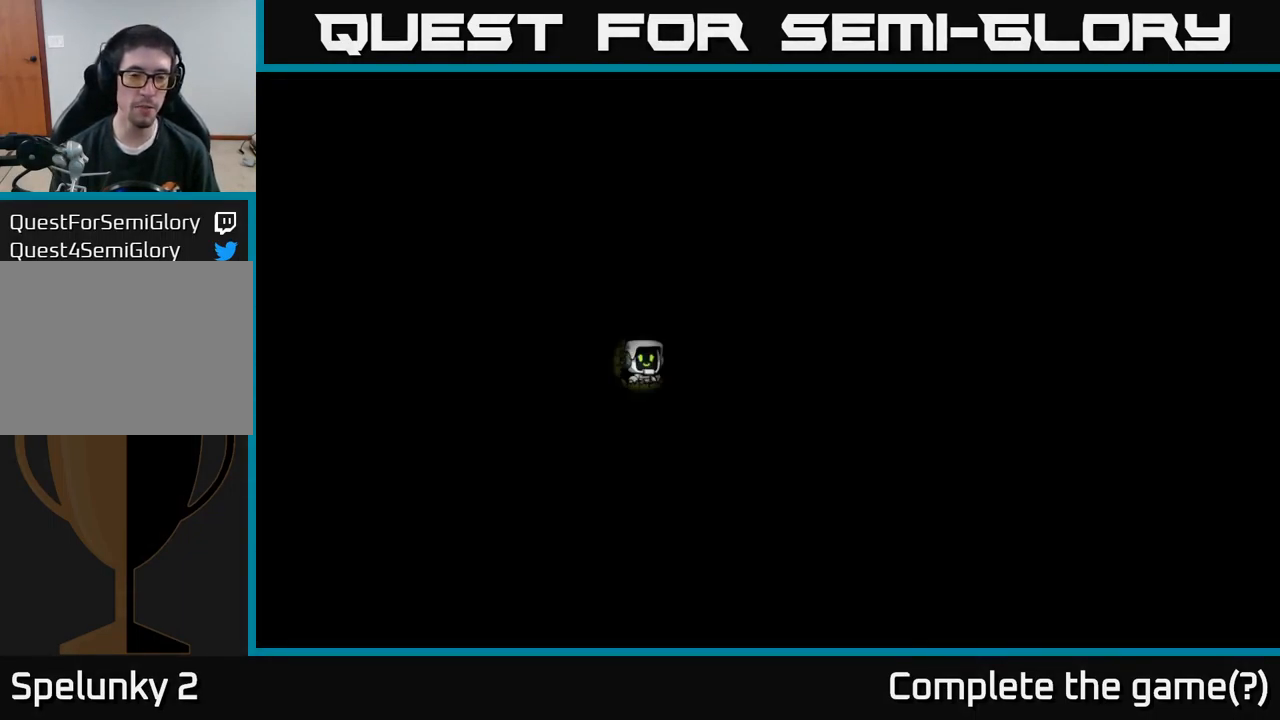
{"buttons": [], "left_stick": "center", "right_stick": "center", "events": []}
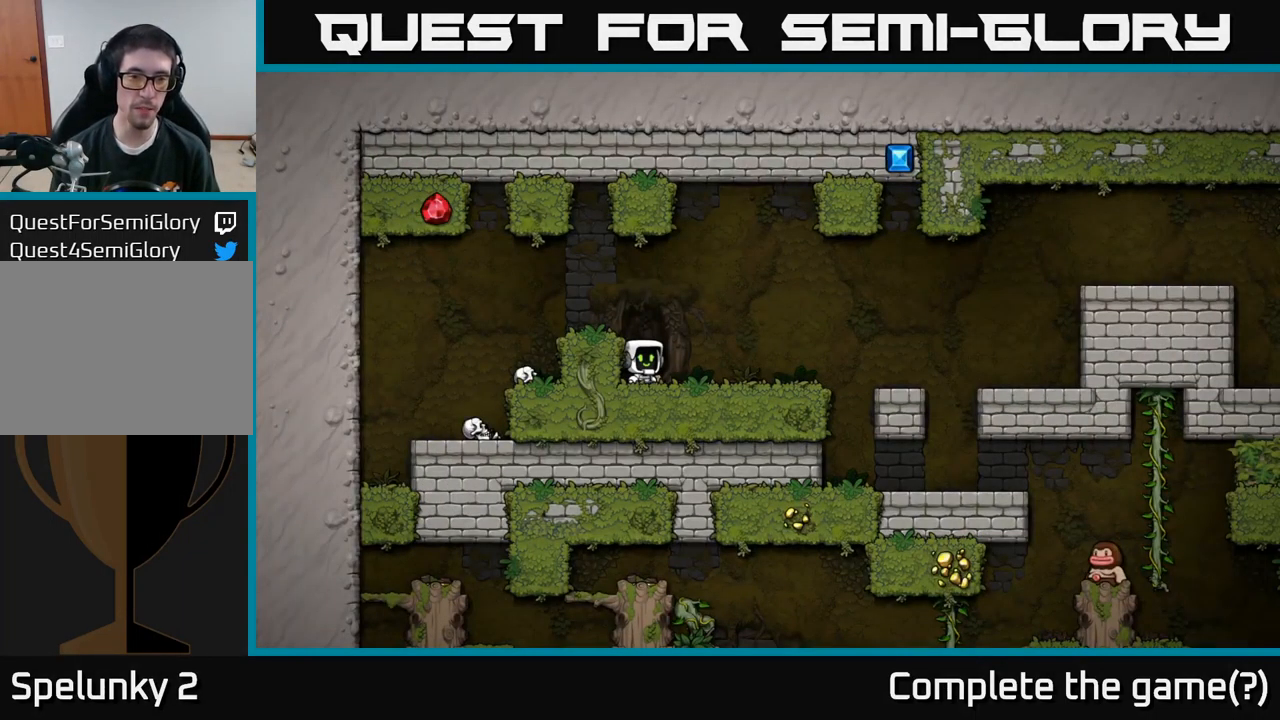
{"buttons": [], "left_stick": "center", "right_stick": "center", "events": []}
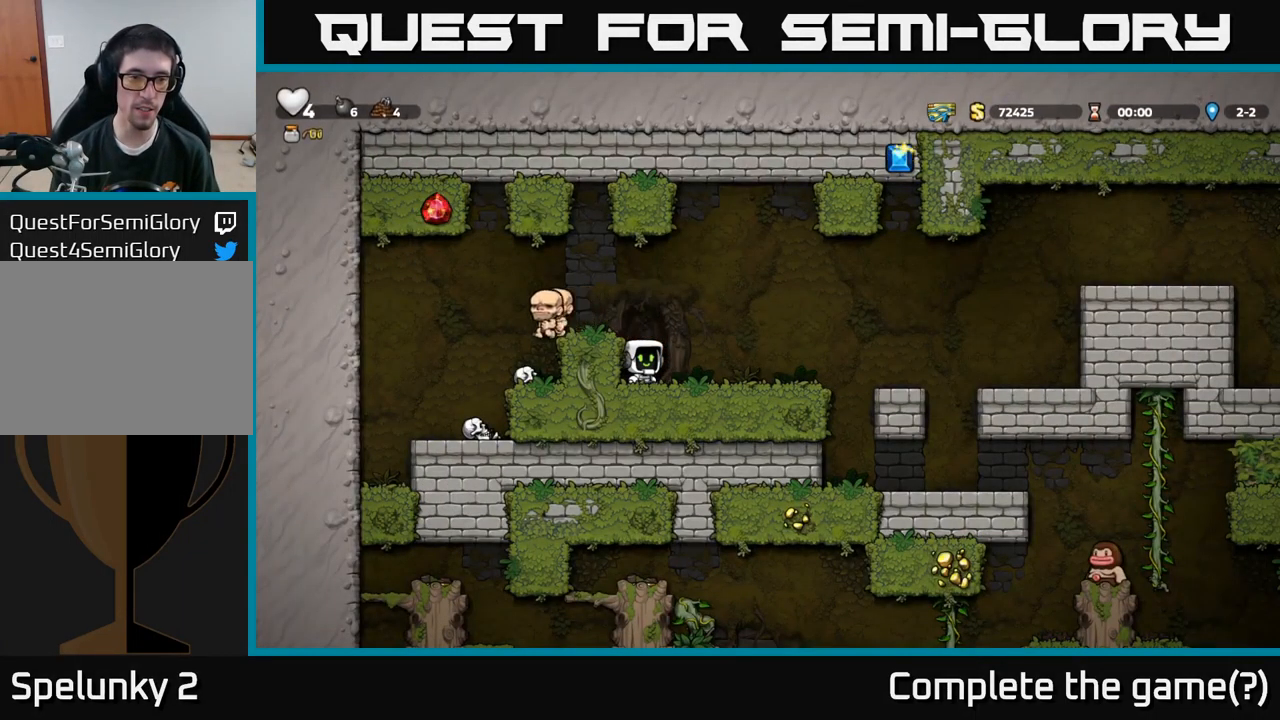
{"buttons": ["DPAD_RIGHT"], "left_stick": "center", "right_stick": "center", "events": [[83, "DPAD_RIGHT", "down"], [233, "DPAD_RIGHT", "up"], [467, "DPAD_RIGHT", "down"]]}
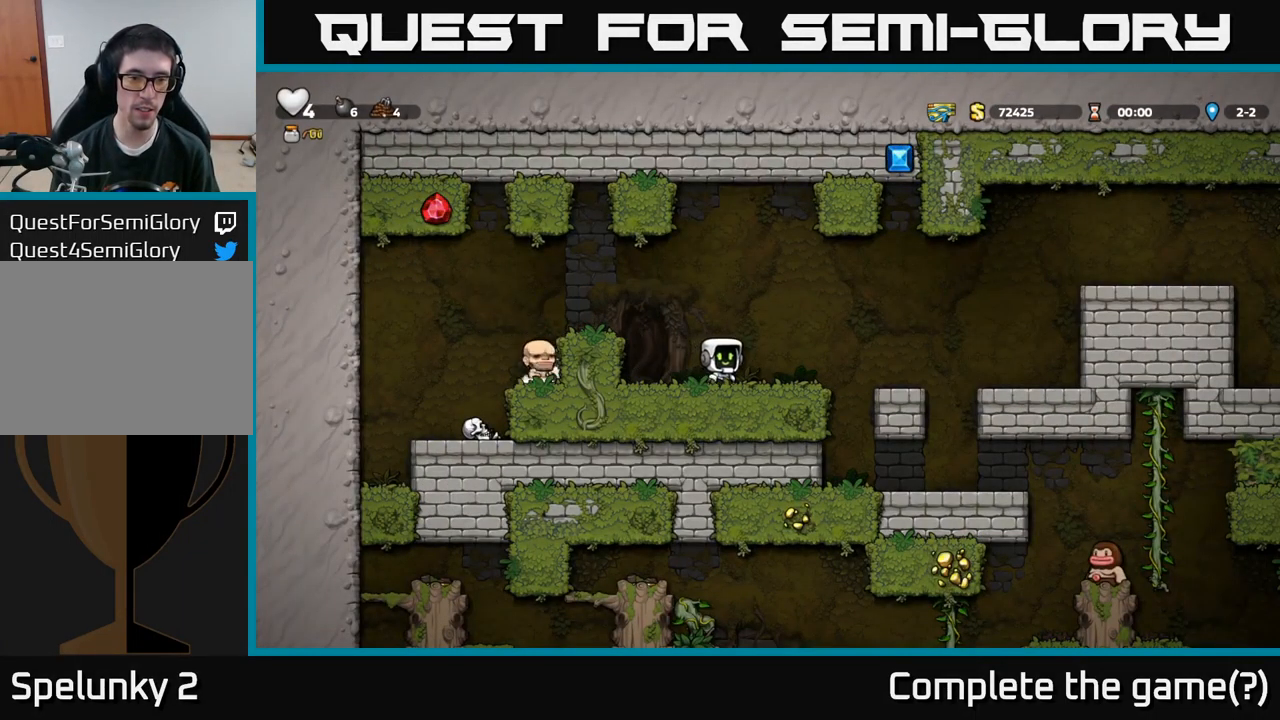
{"buttons": [], "left_stick": "center", "right_stick": "center", "events": [[167, "DPAD_RIGHT", "up"]]}
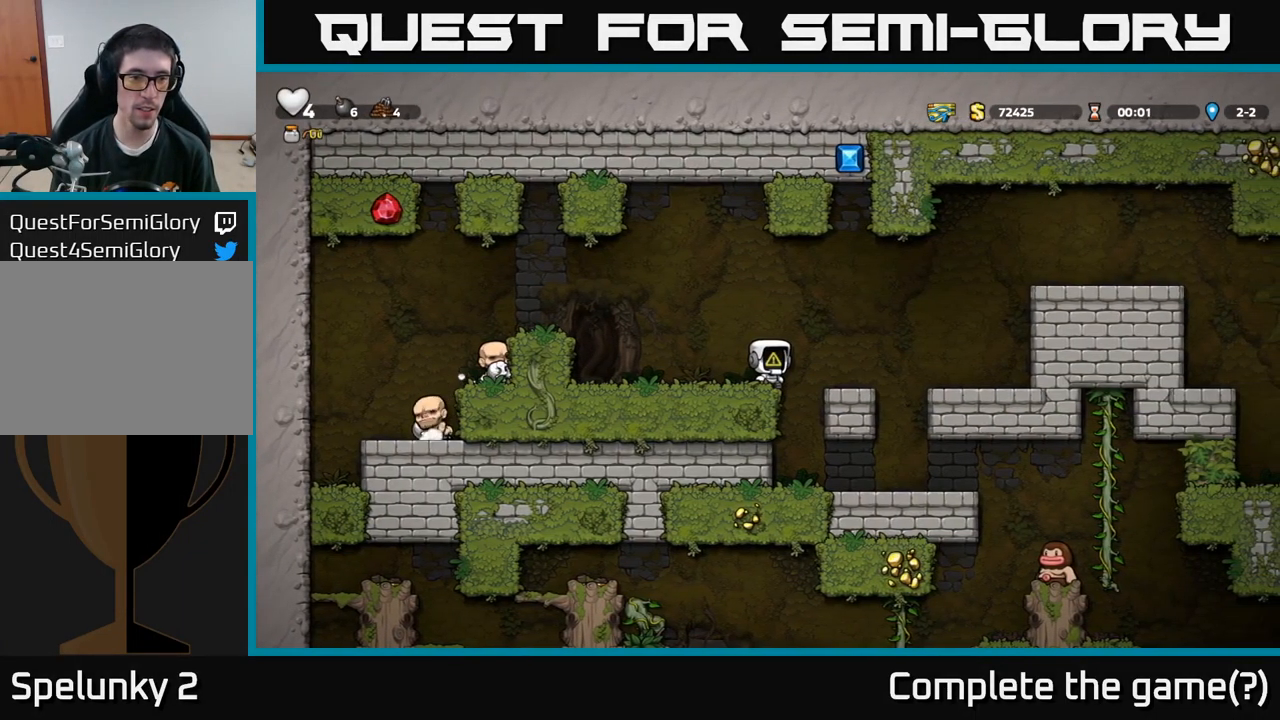
{"buttons": [], "left_stick": "center", "right_stick": "center", "events": [[83, "A", "down"], [116, "DPAD_RIGHT", "down"], [183, "A", "up"], [299, "DPAD_RIGHT", "up"]]}
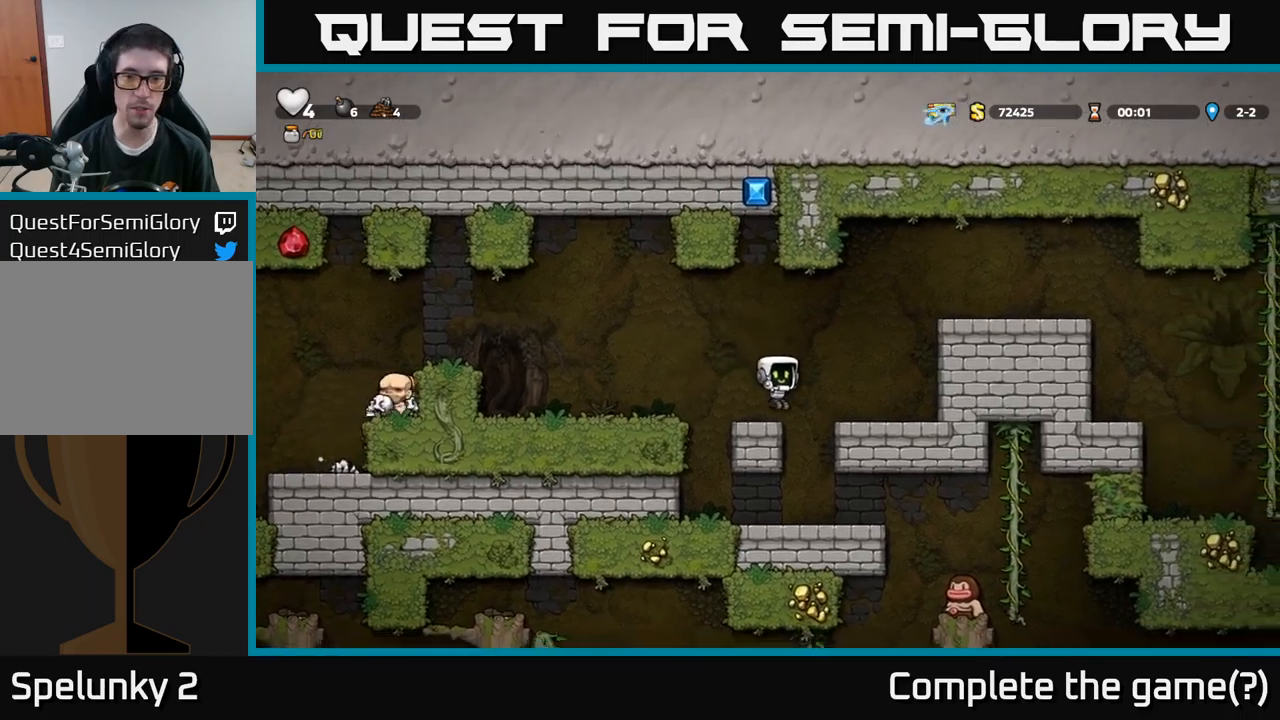
{"buttons": [], "left_stick": "center", "right_stick": "center", "events": [[117, "A", "down"], [117, "DPAD_RIGHT", "down"], [234, "A", "up"], [434, "DPAD_RIGHT", "up"]]}
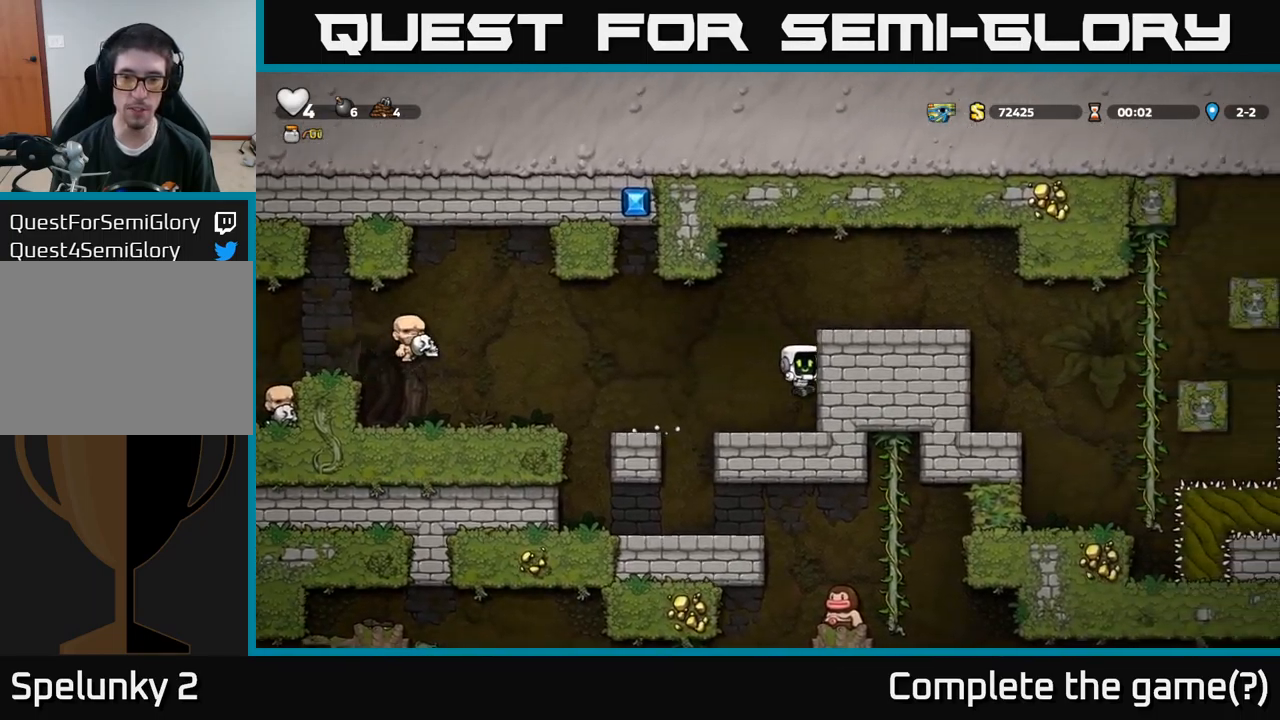
{"buttons": ["DPAD_DOWN"], "left_stick": "center", "right_stick": "center", "events": [[450, "DPAD_DOWN", "down"]]}
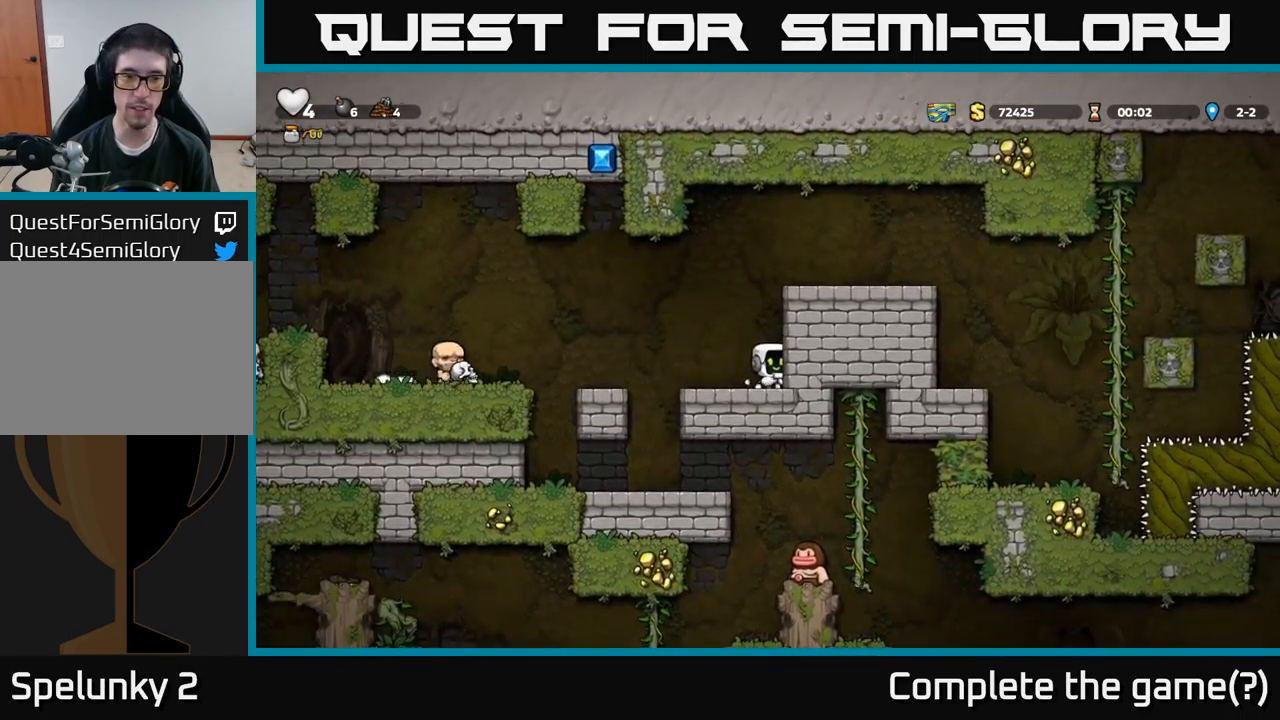
{"buttons": ["DPAD_DOWN"], "left_stick": "center", "right_stick": "center", "events": []}
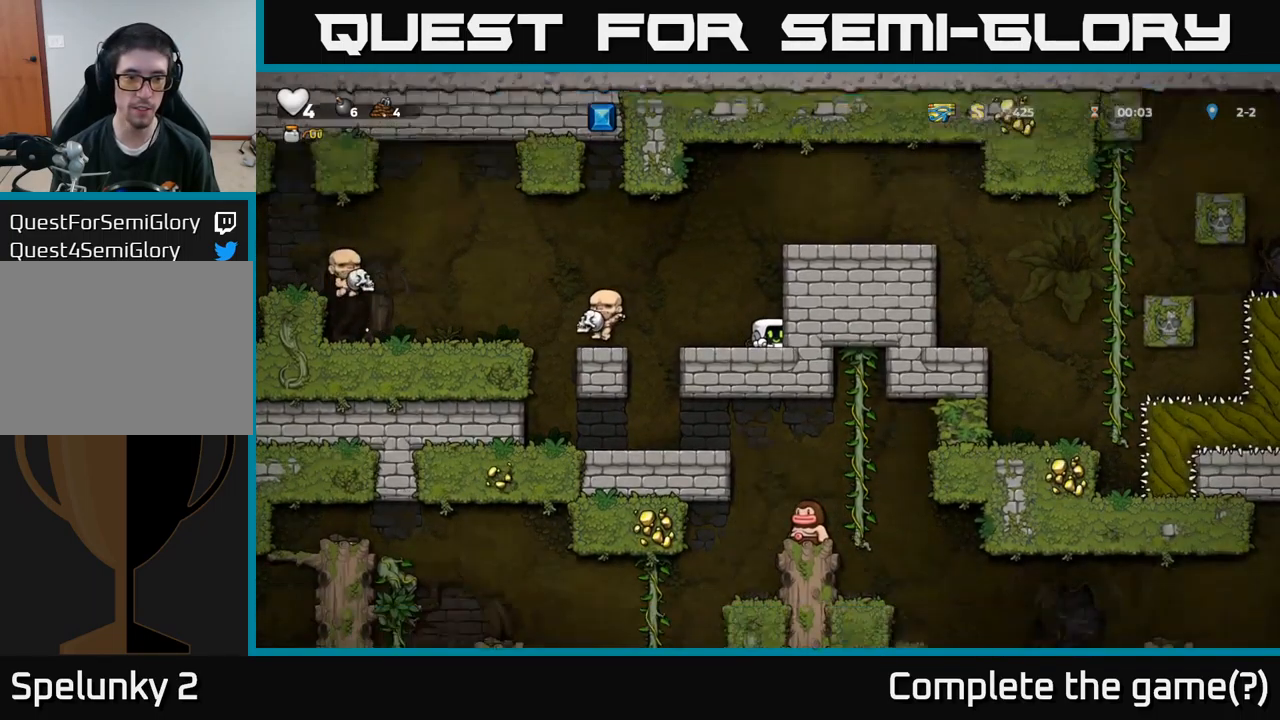
{"buttons": ["DPAD_DOWN"], "left_stick": "center", "right_stick": "center", "events": []}
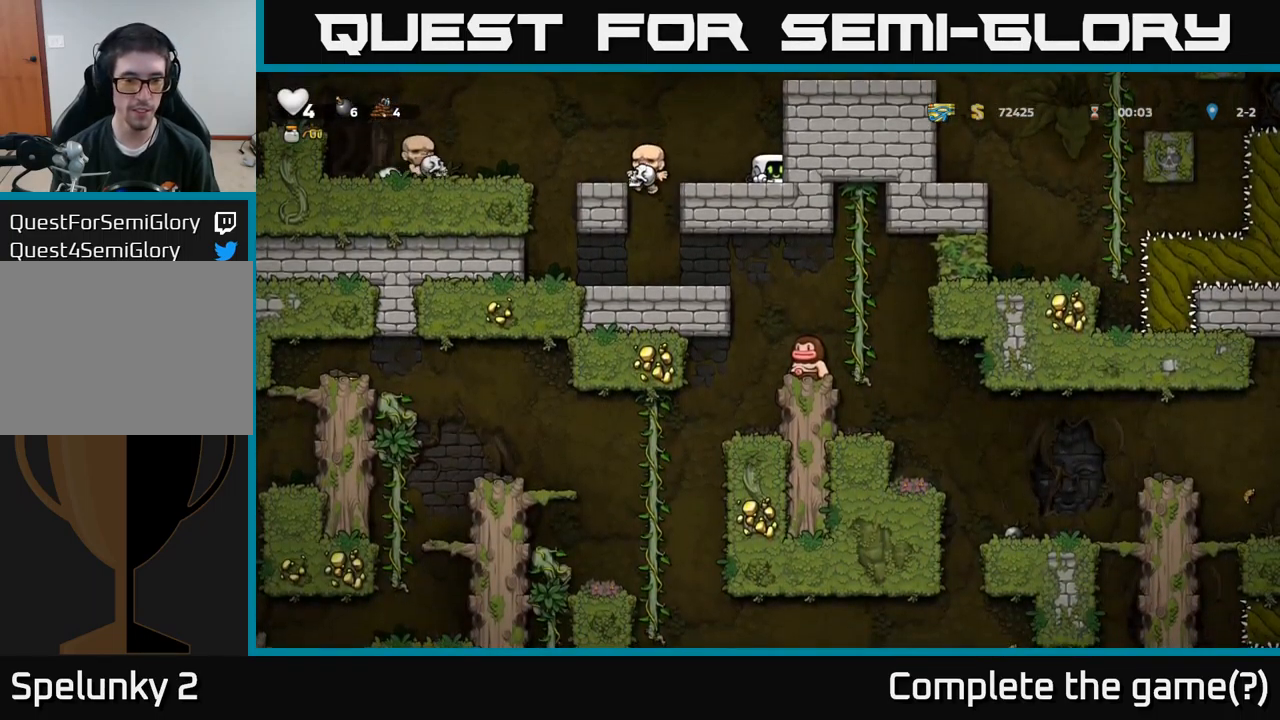
{"buttons": ["DPAD_DOWN"], "left_stick": "center", "right_stick": "center", "events": []}
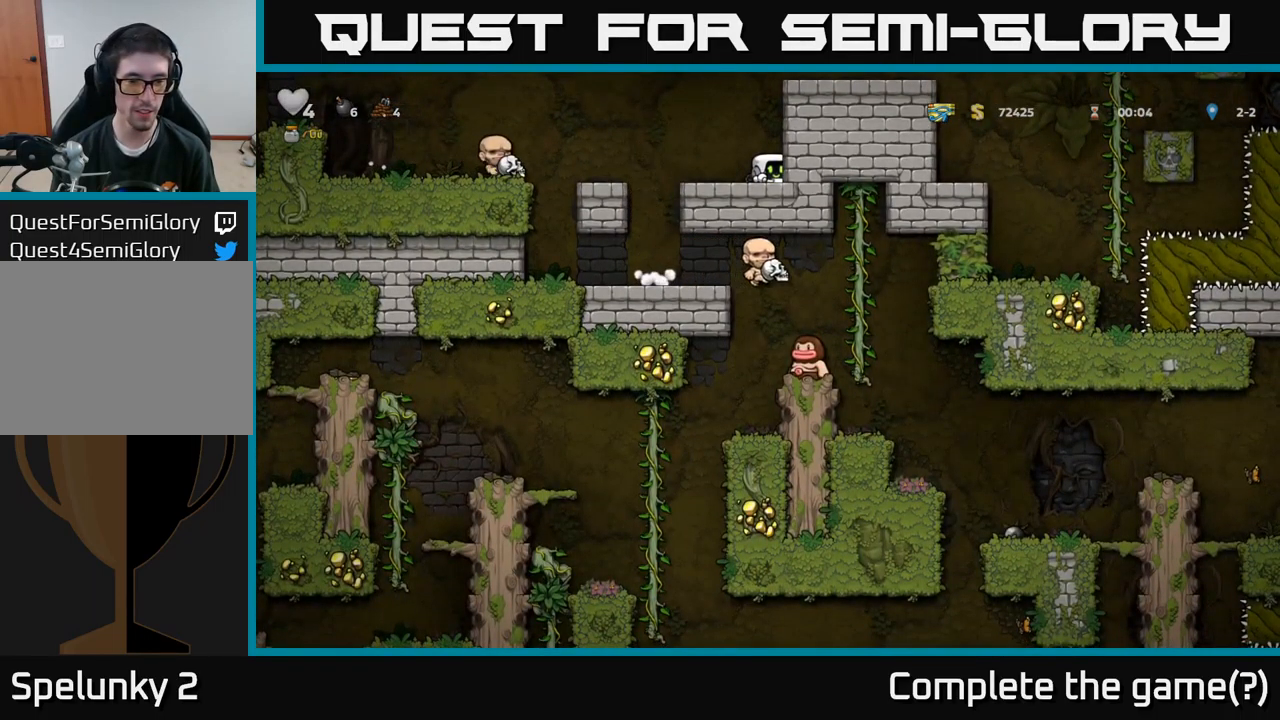
{"buttons": ["DPAD_RIGHT"], "left_stick": "center", "right_stick": "center", "events": [[167, "A", "down"], [217, "DPAD_DOWN", "up"], [267, "DPAD_RIGHT", "down"], [367, "A", "up"]]}
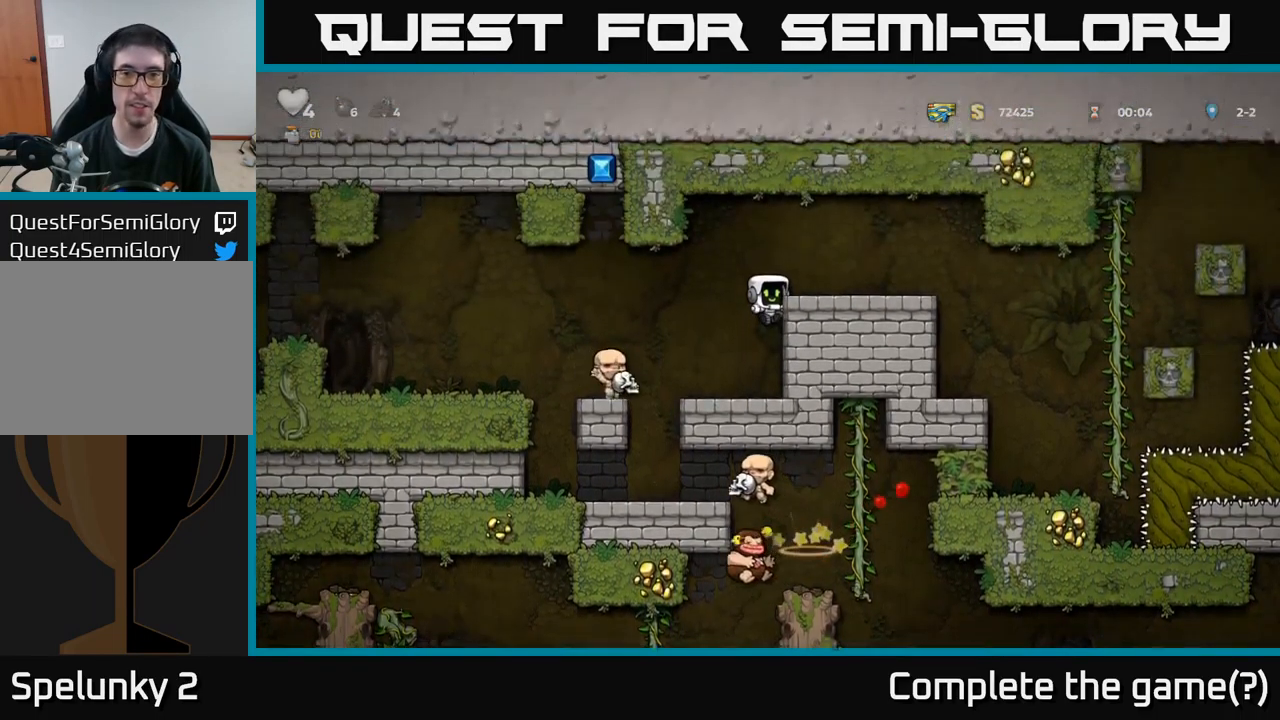
{"buttons": [], "left_stick": "center", "right_stick": "center", "events": [[17, "A", "down"], [117, "A", "up"], [500, "DPAD_RIGHT", "up"]]}
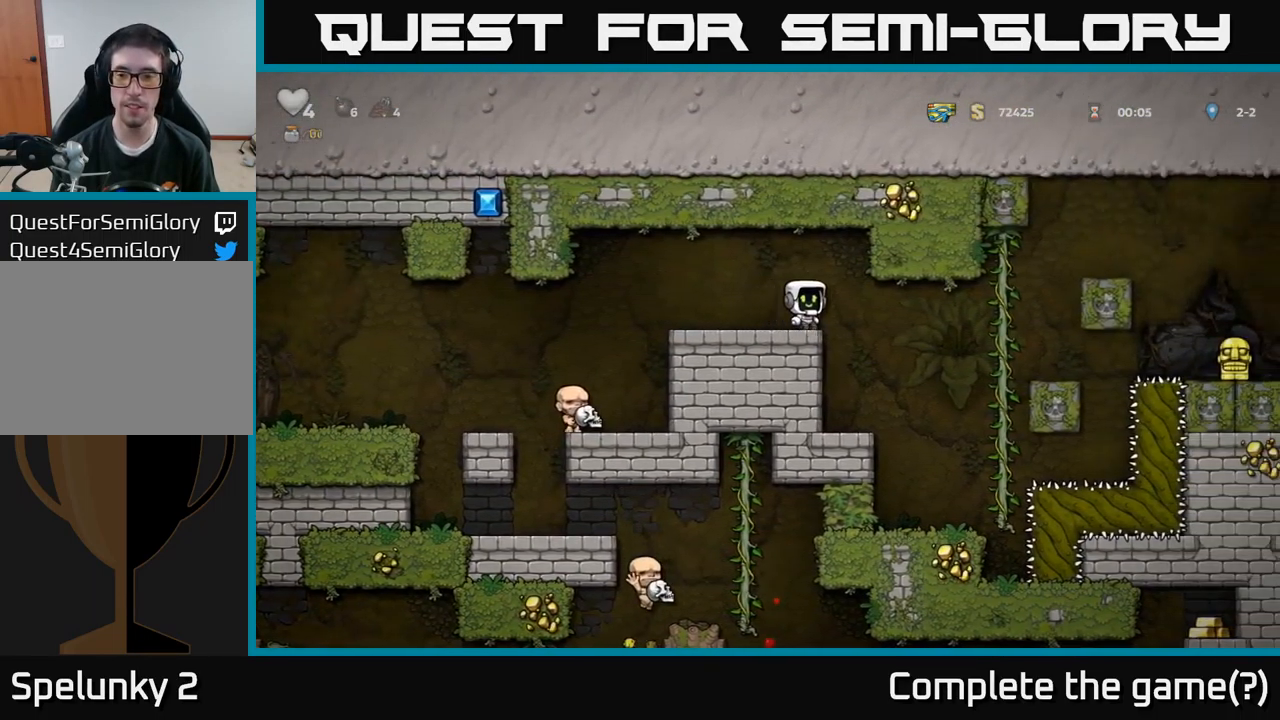
{"buttons": [], "left_stick": "center", "right_stick": "center", "events": []}
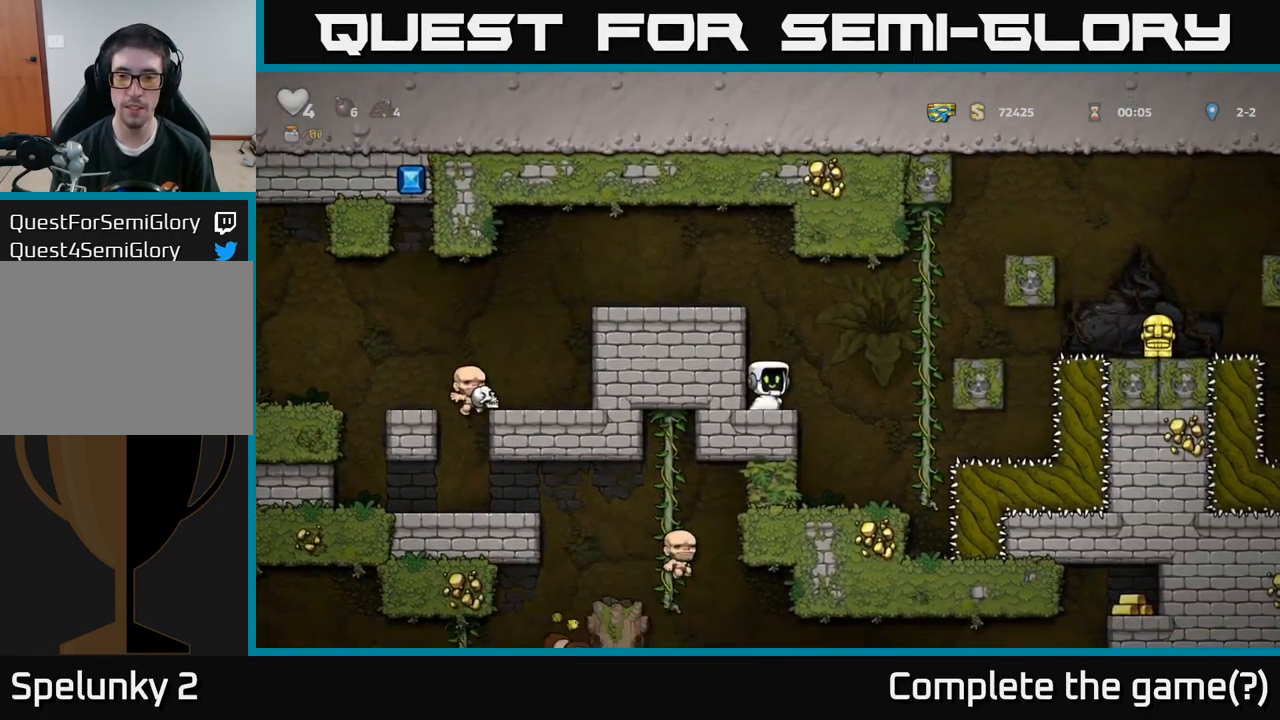
{"buttons": ["DPAD_UP"], "left_stick": "center", "right_stick": "center", "events": [[100, "DPAD_RIGHT", "down"], [200, "A", "down"], [384, "A", "up"], [450, "DPAD_RIGHT", "up"], [450, "DPAD_UP", "down"]]}
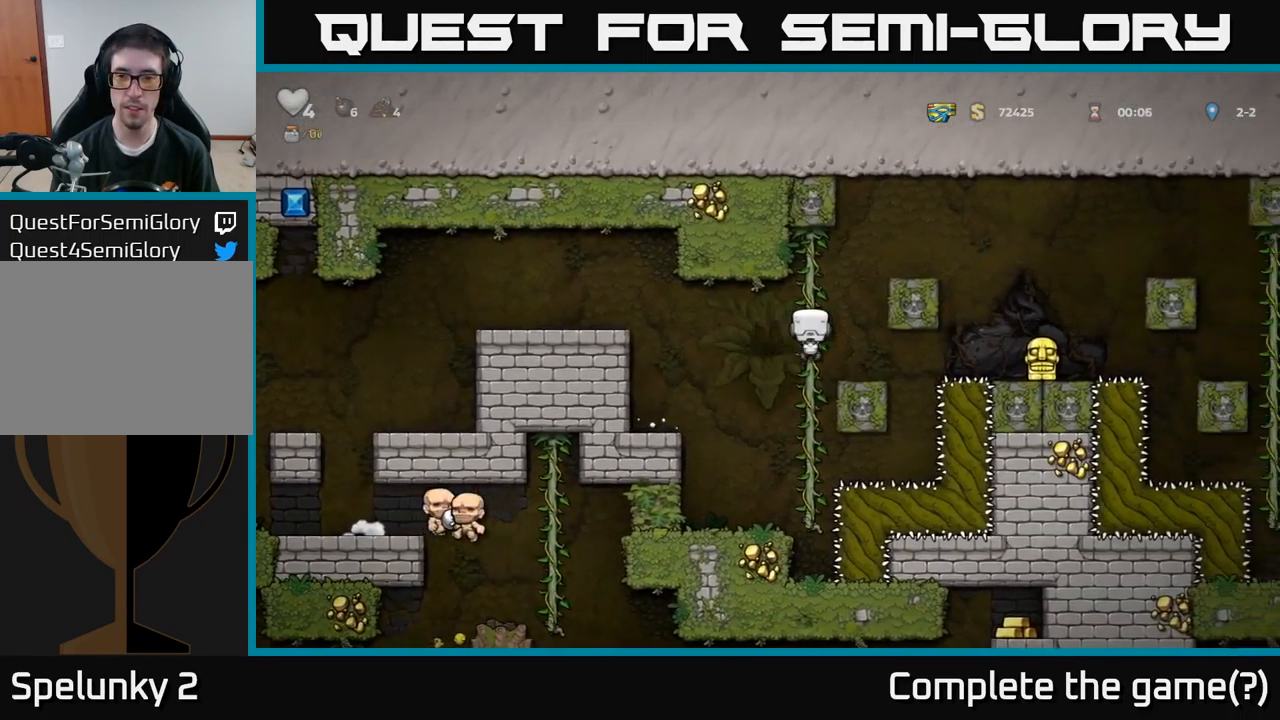
{"buttons": ["A", "DPAD_RIGHT"], "left_stick": "center", "right_stick": "center", "events": [[167, "DPAD_UP", "up"], [301, "DPAD_RIGHT", "down"], [317, "A", "down"]]}
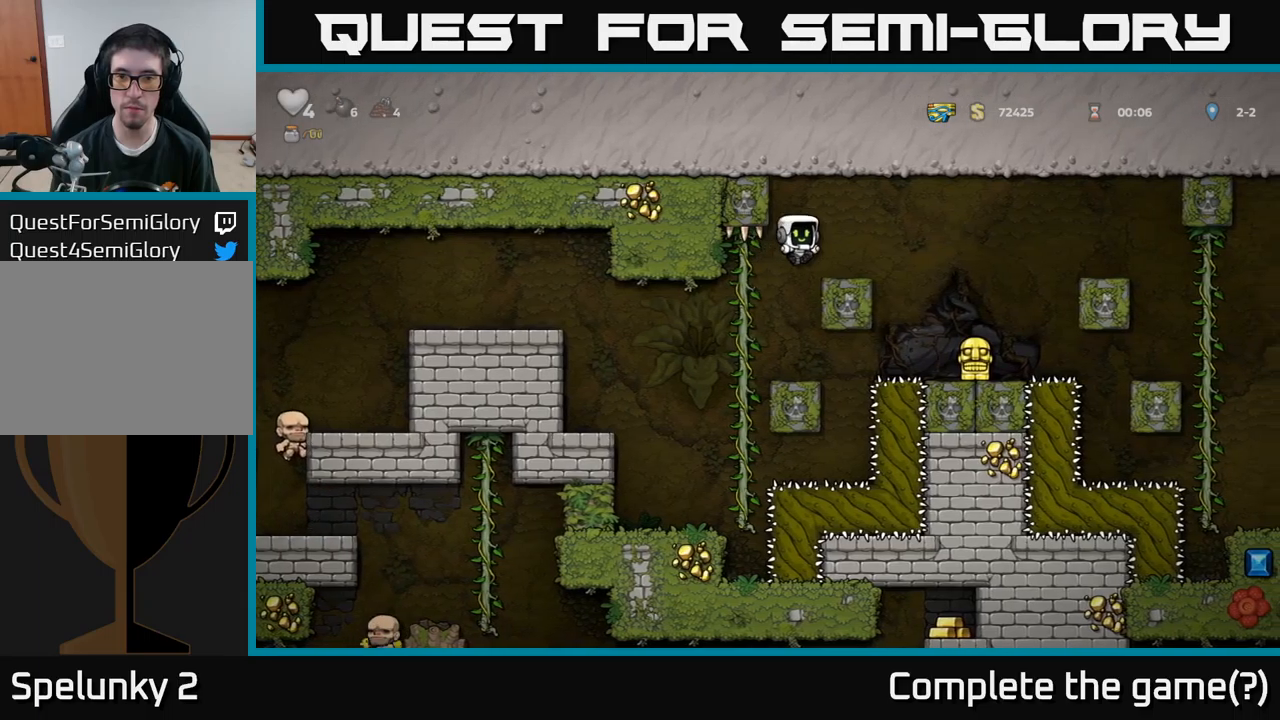
{"buttons": [], "left_stick": "center", "right_stick": "center", "events": [[183, "A", "up"], [300, "DPAD_RIGHT", "up"]]}
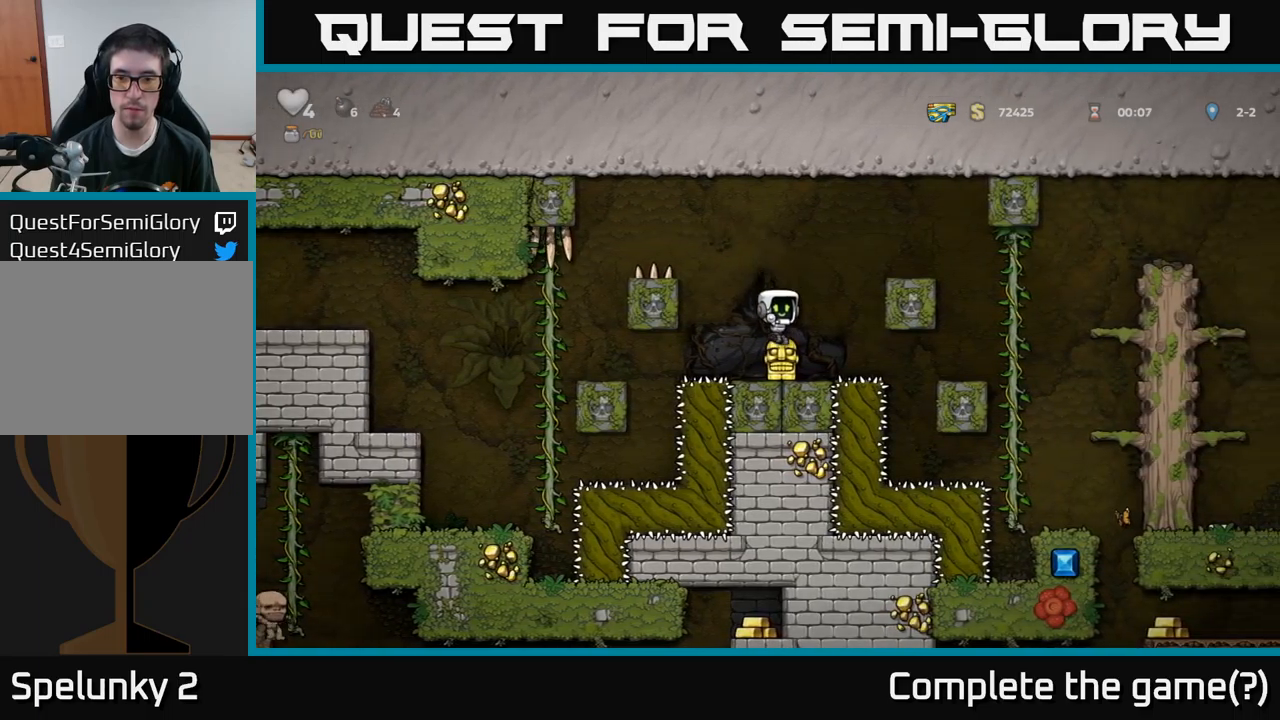
{"buttons": ["DPAD_LEFT"], "left_stick": "center", "right_stick": "center", "events": [[50, "DPAD_DOWN", "down"], [133, "X", "down"], [233, "X", "up"], [266, "DPAD_DOWN", "up"], [283, "A", "down"], [333, "DPAD_LEFT", "down"], [466, "A", "up"]]}
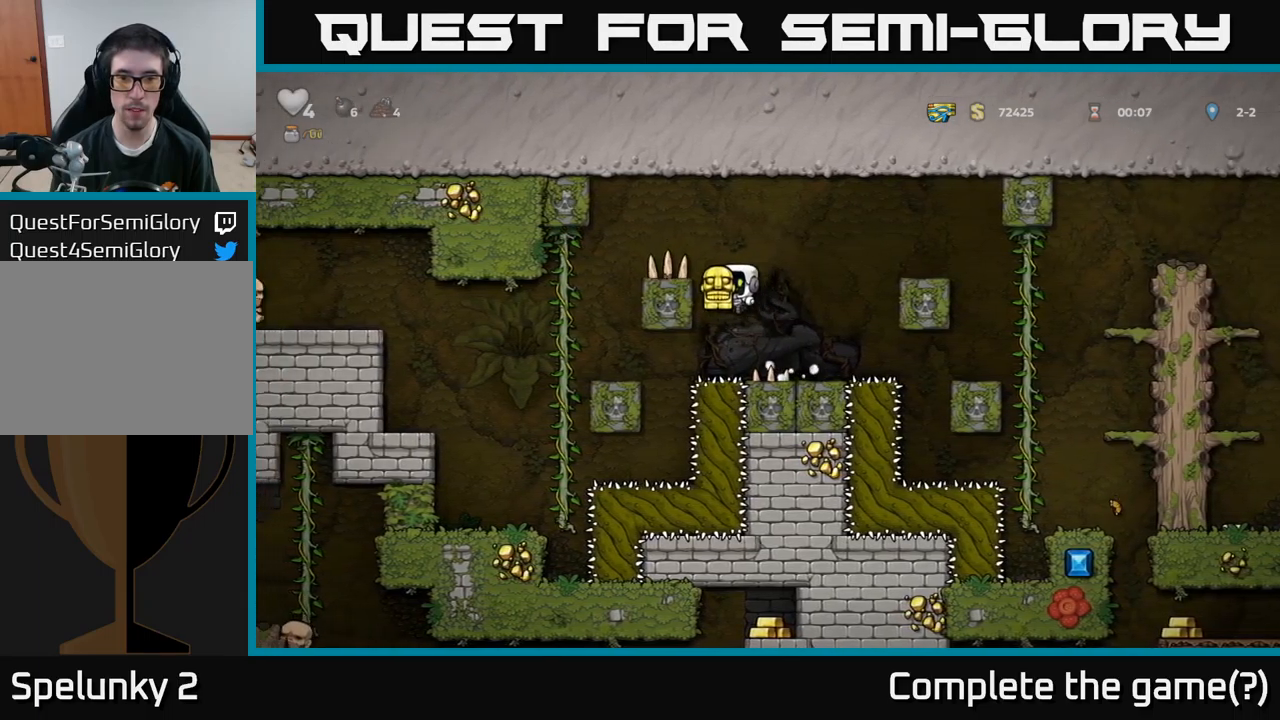
{"buttons": ["DPAD_LEFT"], "left_stick": "center", "right_stick": "center", "events": [[133, "A", "down"], [266, "A", "up"]]}